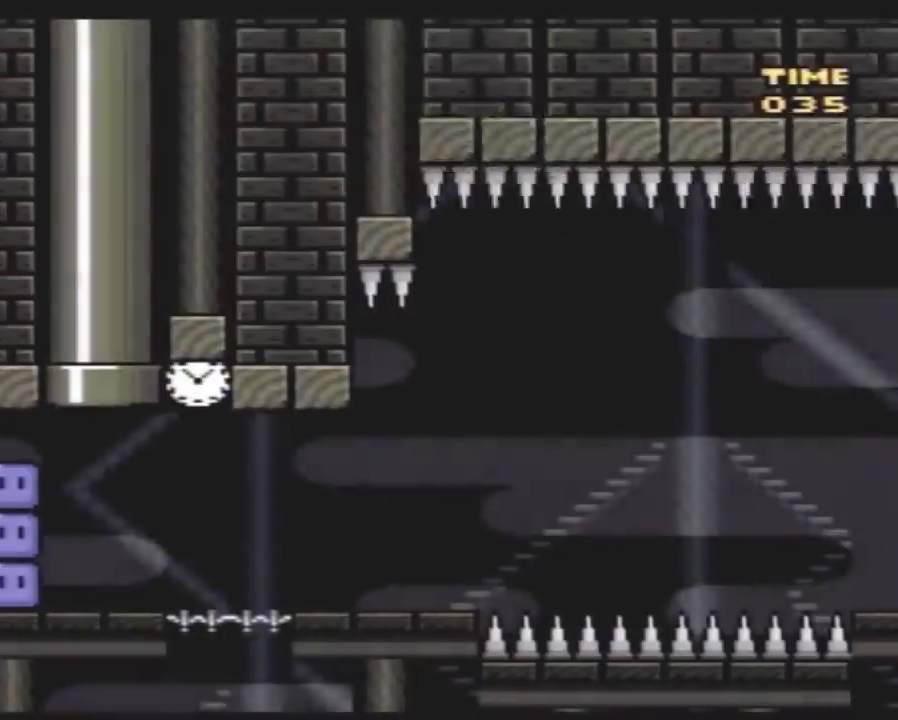
Gameplay with a controller (Nintendo layout); each line is a JSON object with the inputs held at the frame after it. "events" lists button and stick changes between this image and that frame as [ms after this image, input, new state], when the widget could be followed in between. Not read: B L3 R3.
{"buttons": ["Y", "DPAD_LEFT"], "events": [[300, "DPAD_LEFT", "down"]]}
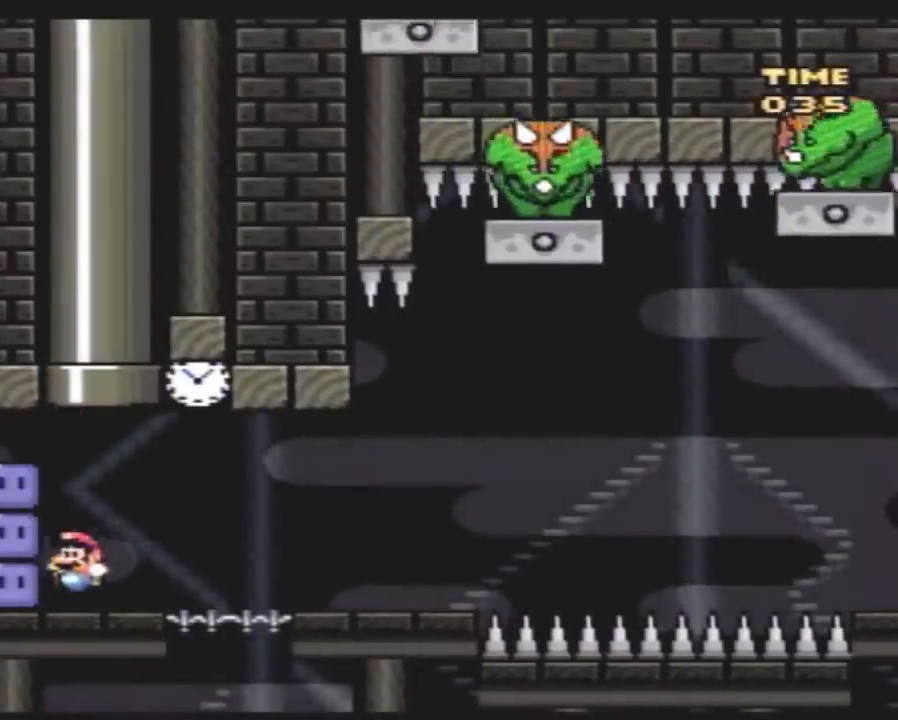
{"buttons": ["Y"], "events": [[83, "Y", "up"], [133, "Y", "down"], [183, "DPAD_LEFT", "up"], [233, "DPAD_RIGHT", "down"], [300, "Y", "up"], [367, "DPAD_RIGHT", "up"], [367, "Y", "down"]]}
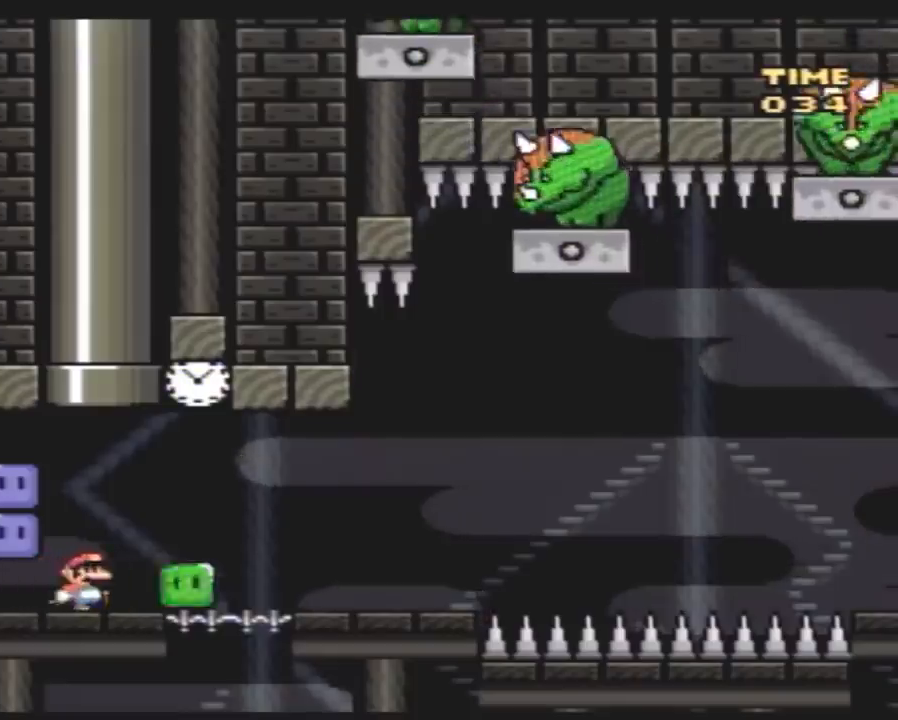
{"buttons": ["Y", "DPAD_RIGHT"], "events": [[50, "DPAD_RIGHT", "down"]]}
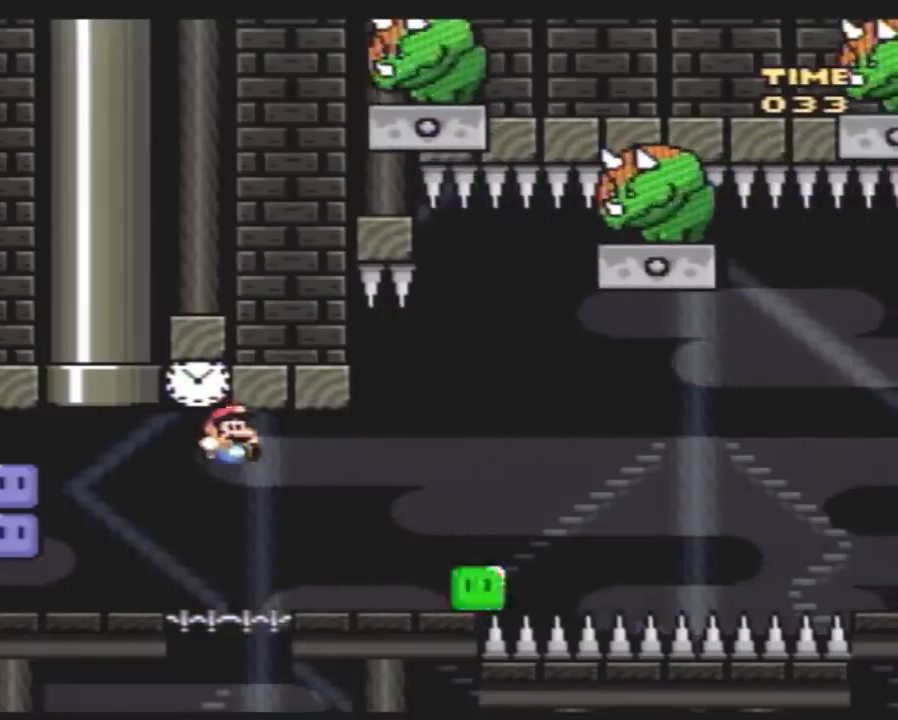
{"buttons": ["Y", "DPAD_RIGHT"], "events": [[233, "A", "down"], [283, "DPAD_LEFT", "down"], [283, "DPAD_RIGHT", "up"], [317, "A", "up"], [400, "DPAD_LEFT", "up"], [400, "DPAD_RIGHT", "down"]]}
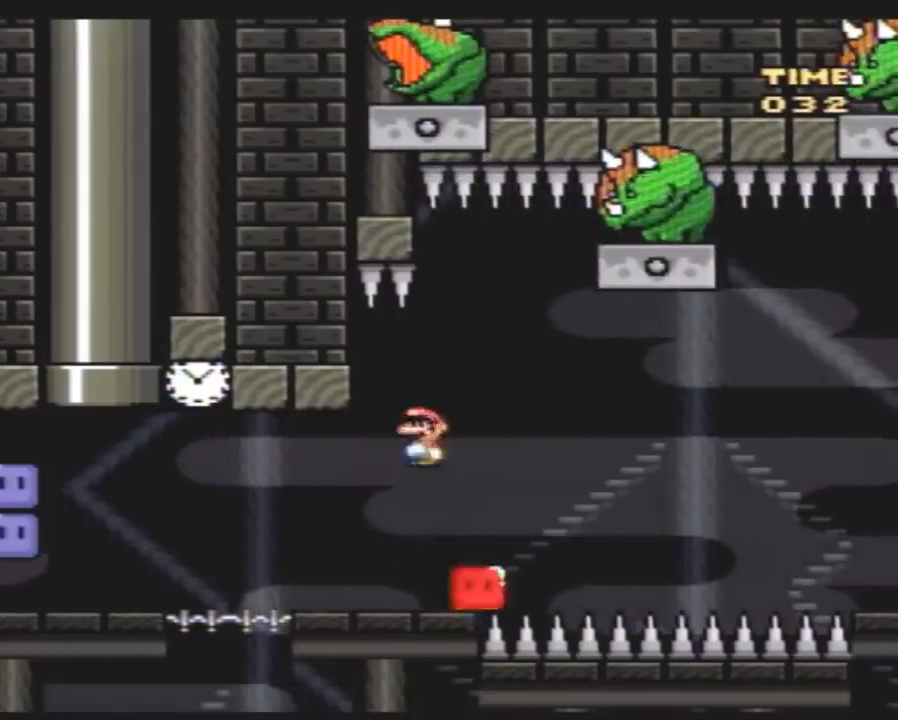
{"buttons": ["Y", "DPAD_LEFT"], "events": [[467, "DPAD_LEFT", "down"], [467, "DPAD_RIGHT", "up"]]}
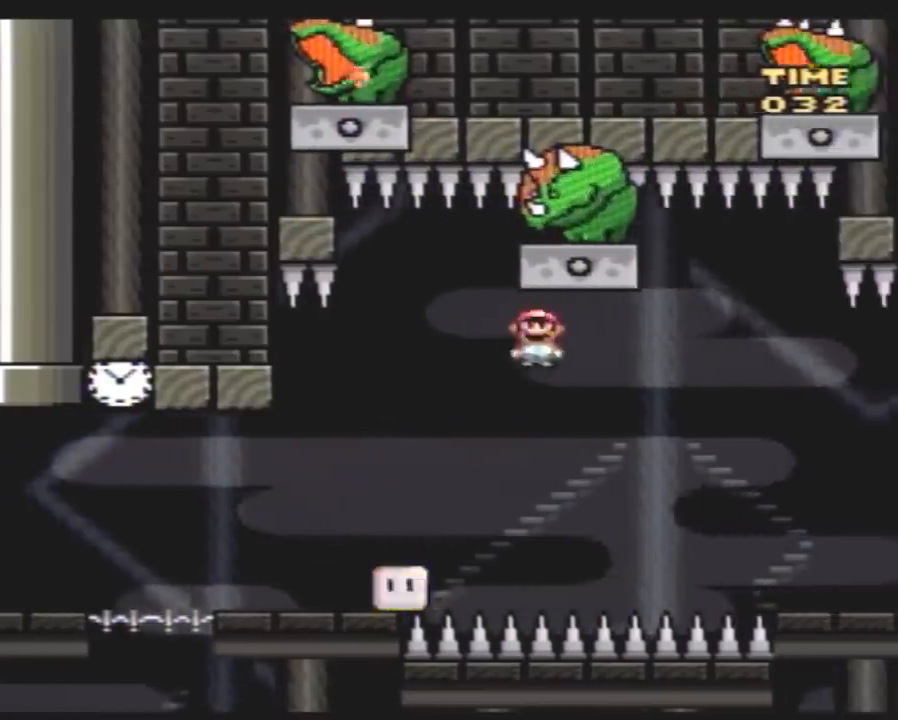
{"buttons": ["Y", "DPAD_RIGHT"], "events": [[117, "DPAD_LEFT", "up"], [117, "DPAD_RIGHT", "down"], [317, "DPAD_LEFT", "down"], [317, "DPAD_RIGHT", "up"], [500, "DPAD_LEFT", "up"], [500, "DPAD_RIGHT", "down"]]}
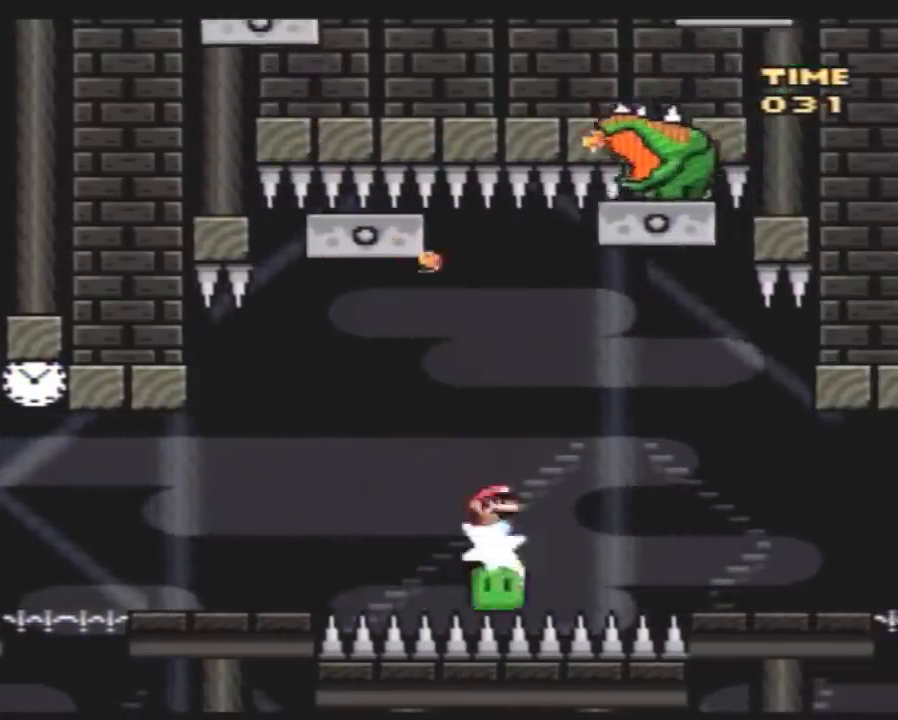
{"buttons": ["Y", "DPAD_UP", "DPAD_LEFT"]}
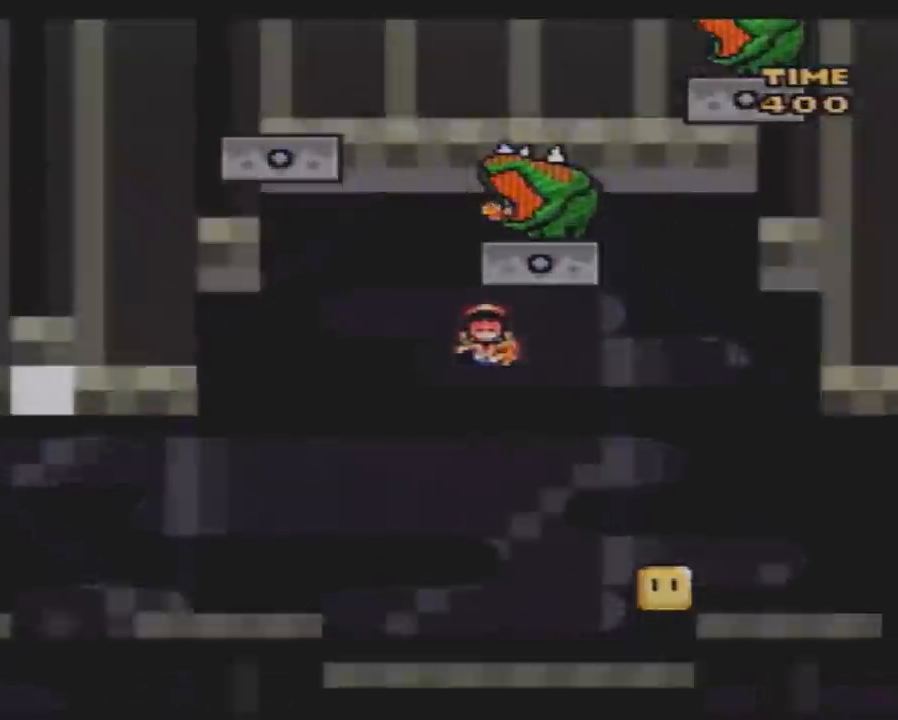
{"buttons": []}
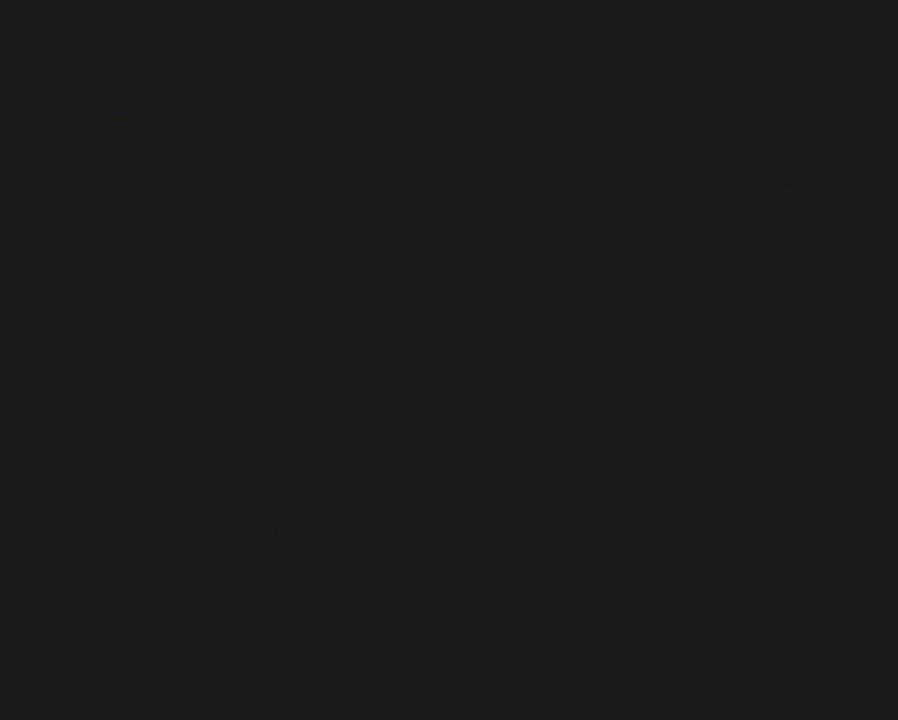
{"buttons": [], "events": []}
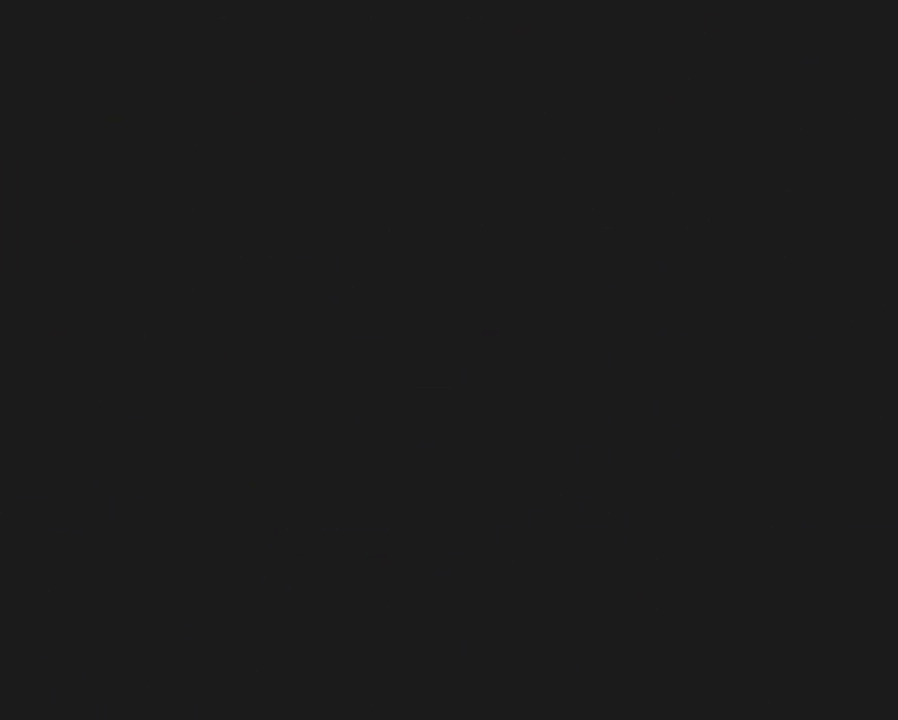
{"buttons": [], "events": []}
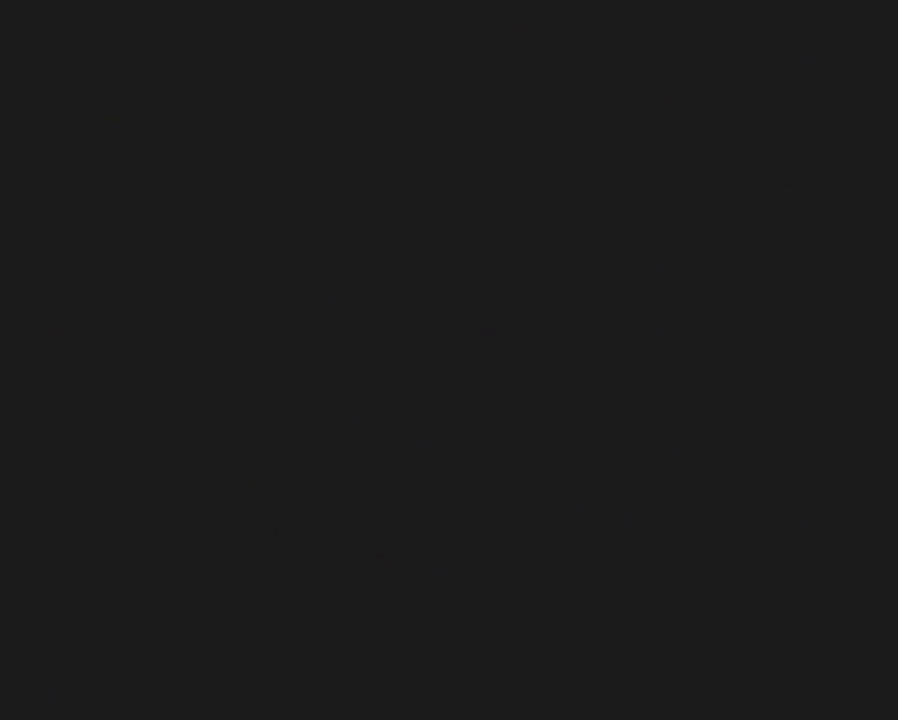
{"buttons": [], "events": []}
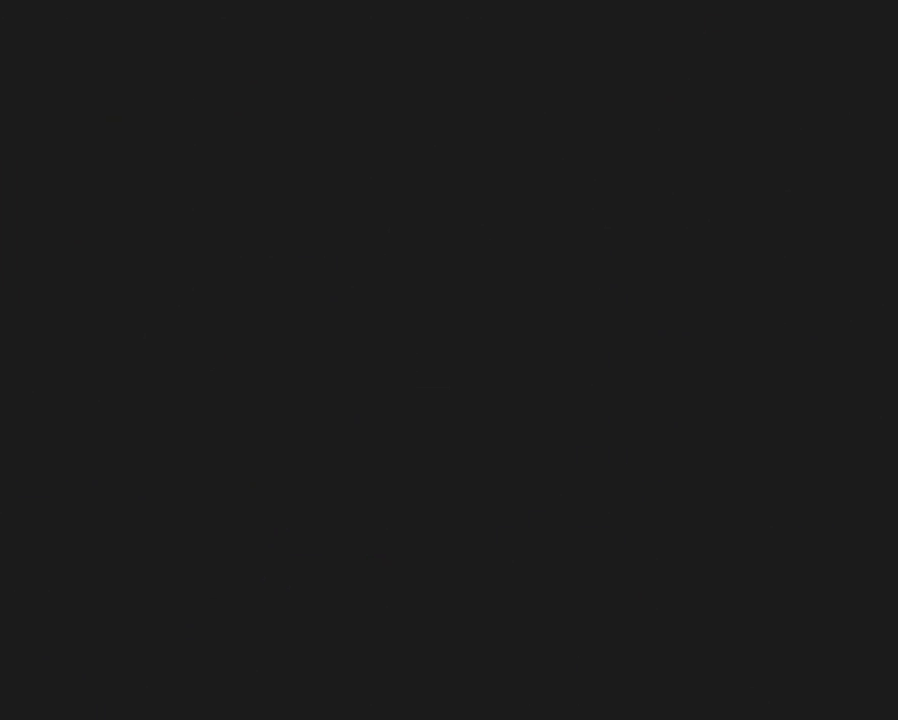
{"buttons": ["Y"], "events": [[483, "Y", "down"]]}
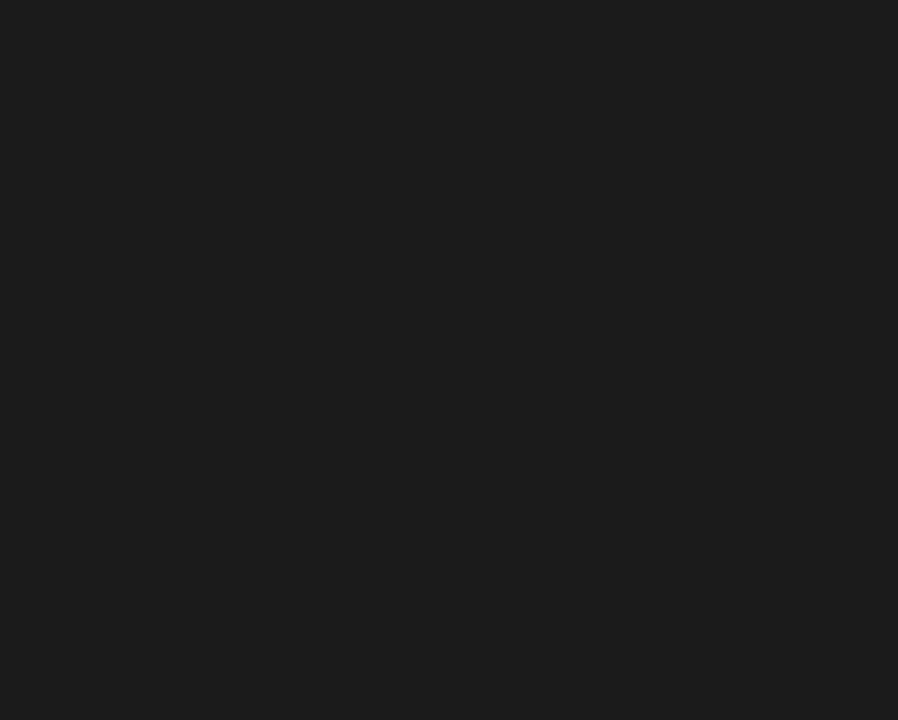
{"buttons": ["Y", "DPAD_RIGHT"], "events": [[17, "DPAD_RIGHT", "down"]]}
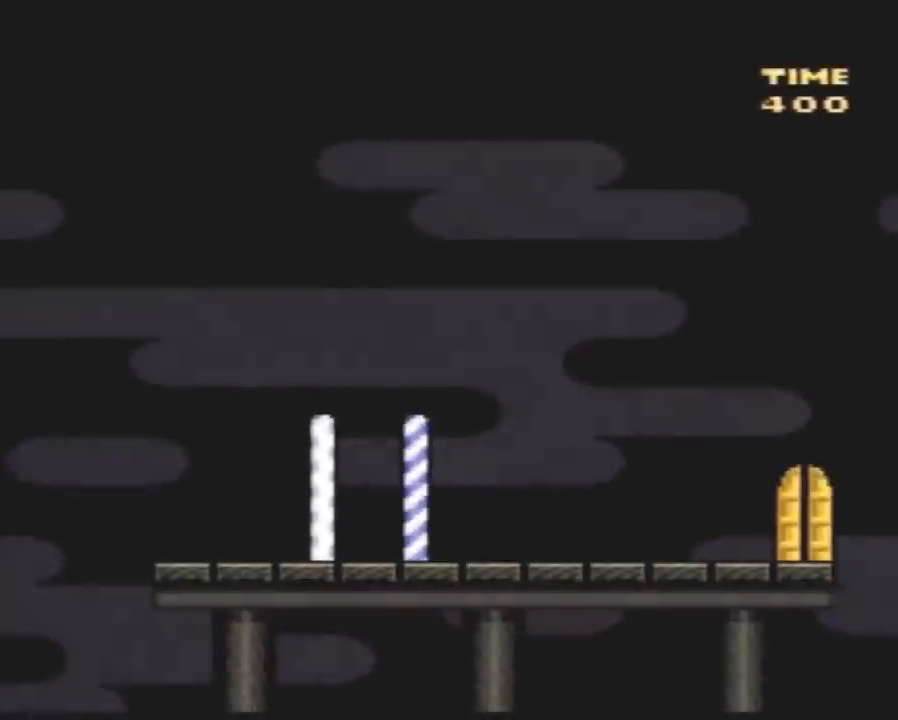
{"buttons": ["Y", "DPAD_RIGHT"], "events": []}
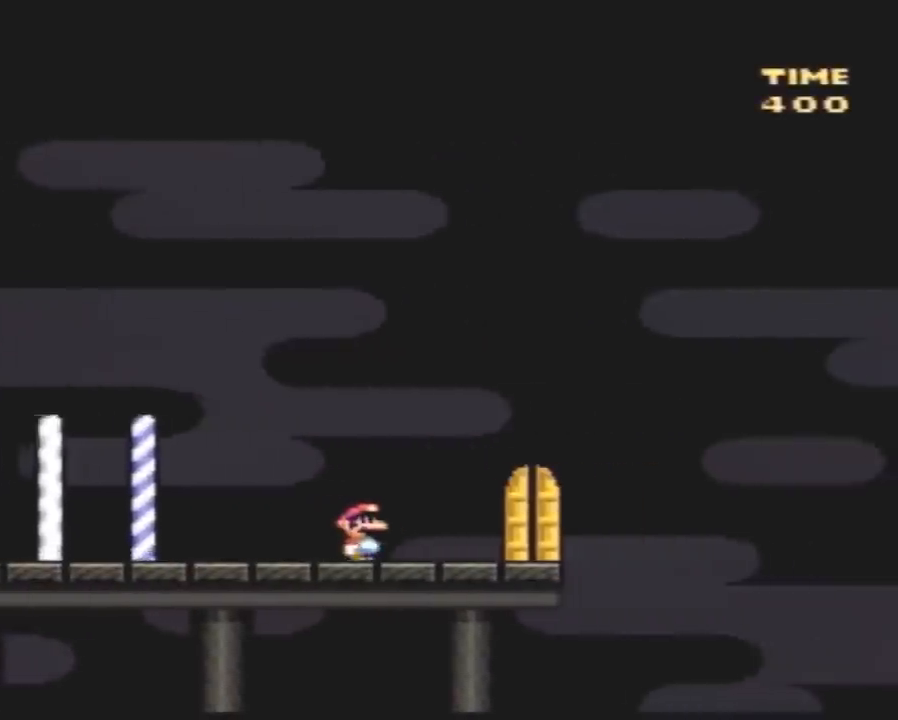
{"buttons": ["Y", "DPAD_UP"]}
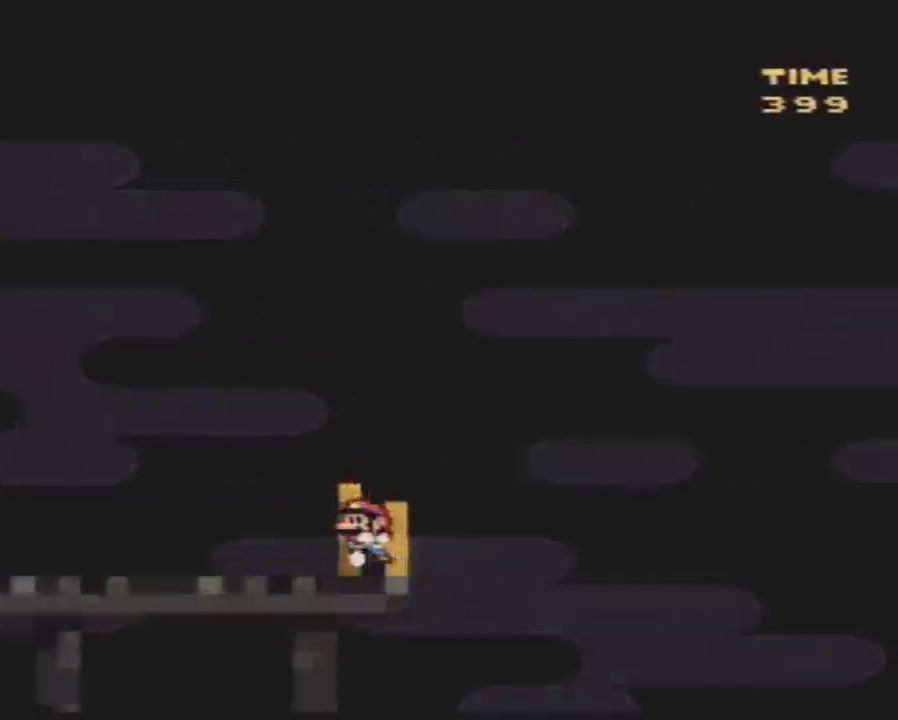
{"buttons": ["Y"]}
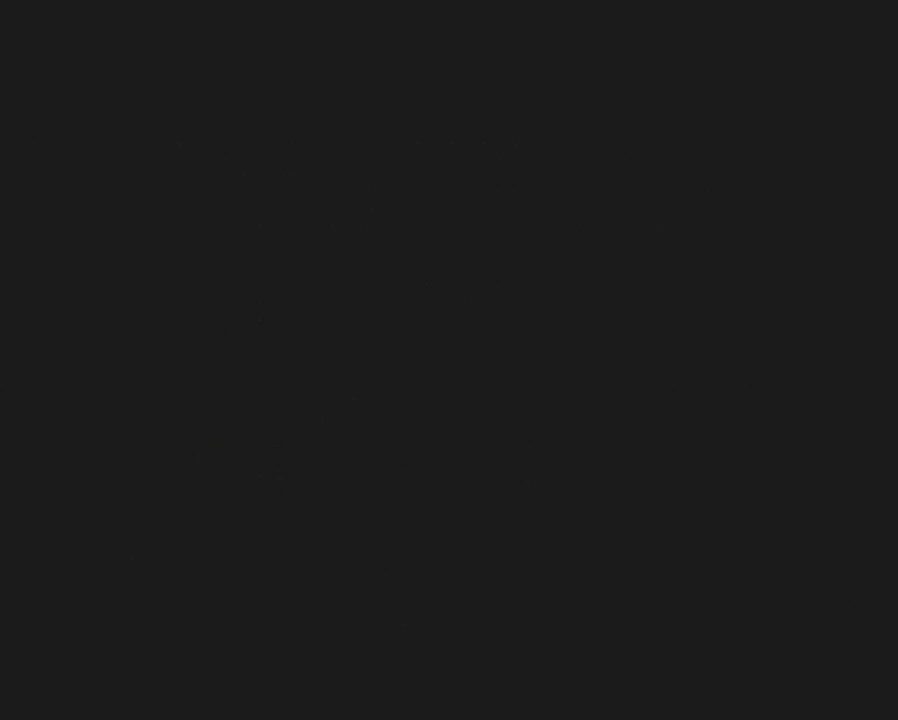
{"buttons": ["Y"], "events": []}
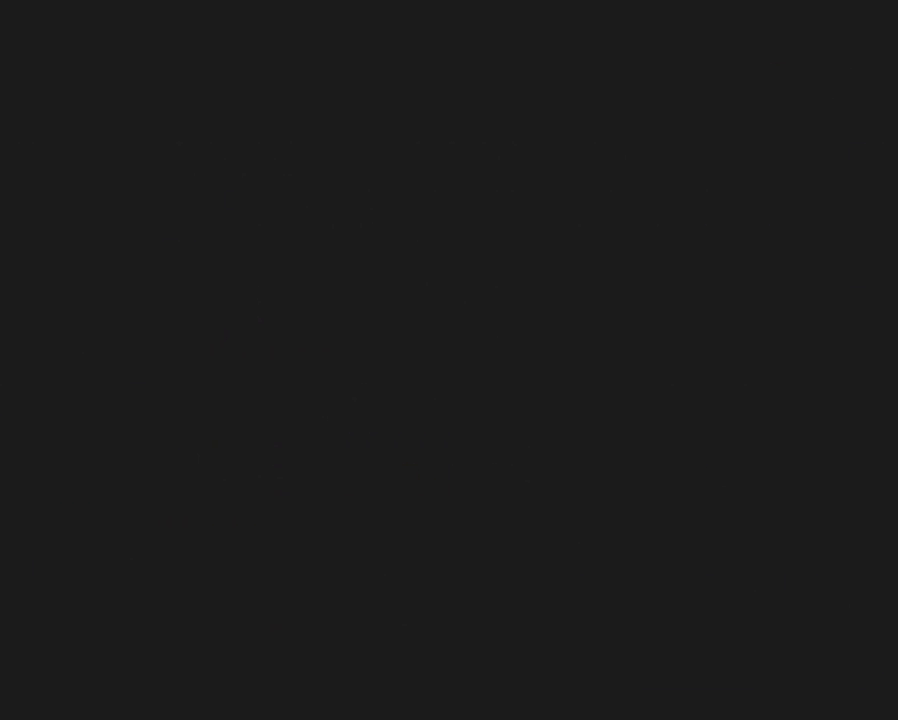
{"buttons": ["Y"], "events": []}
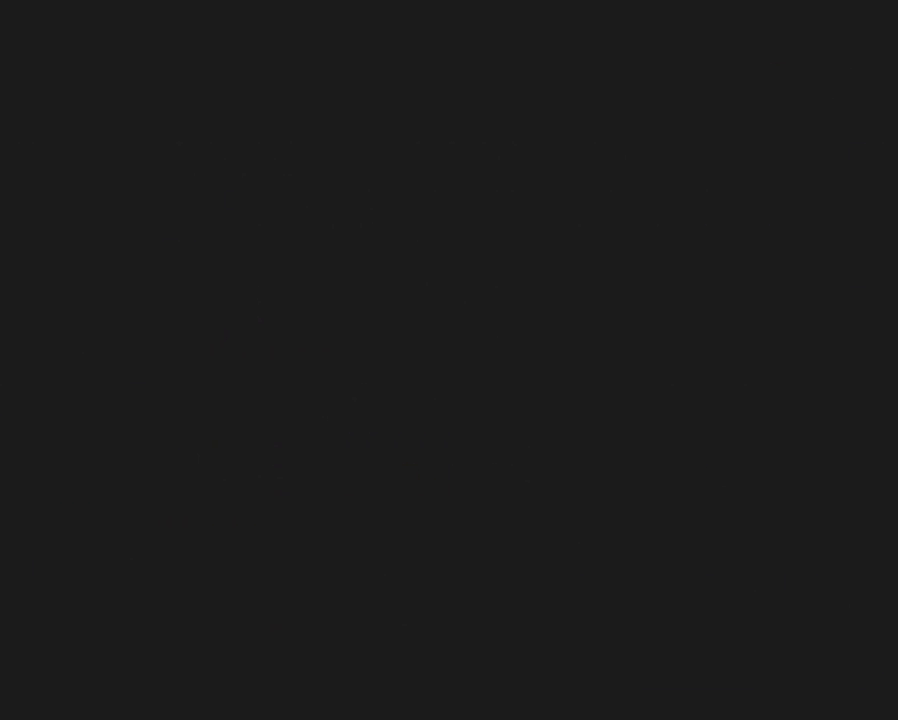
{"buttons": ["Y"], "events": []}
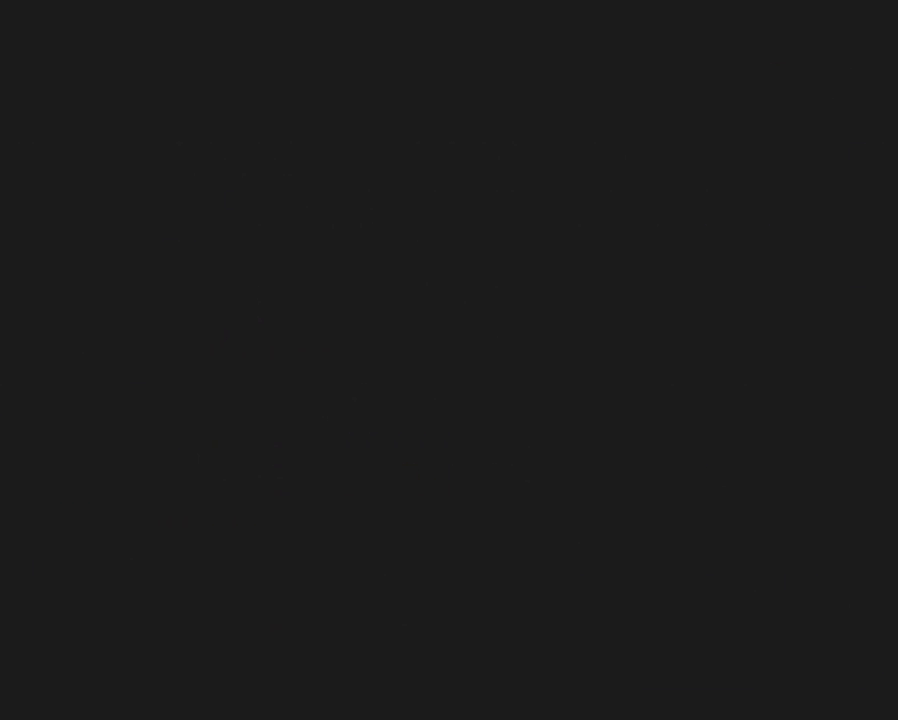
{"buttons": ["Y"], "events": []}
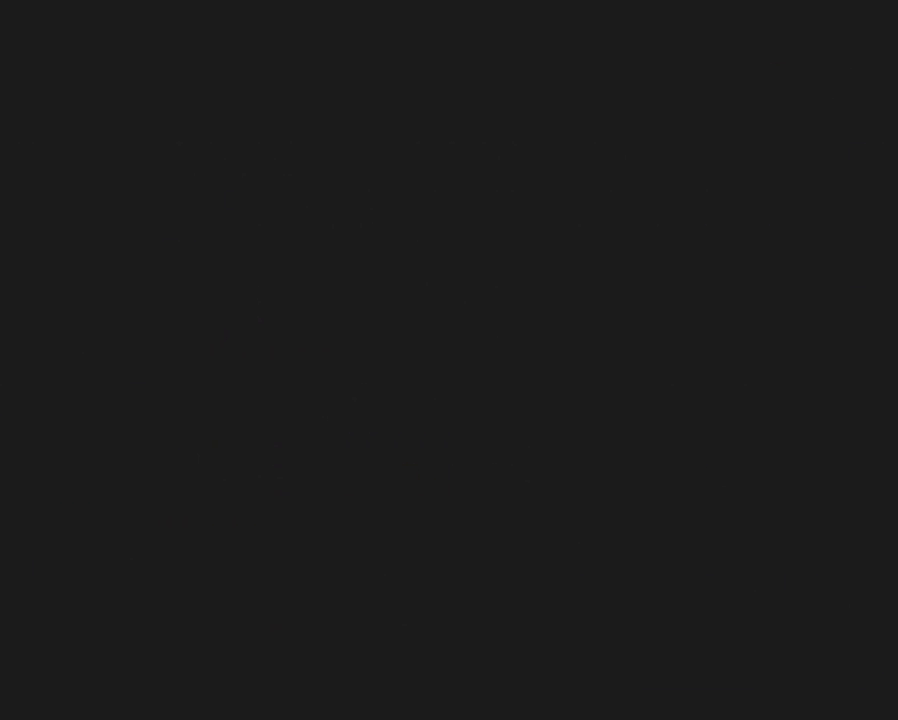
{"buttons": ["Y"], "events": []}
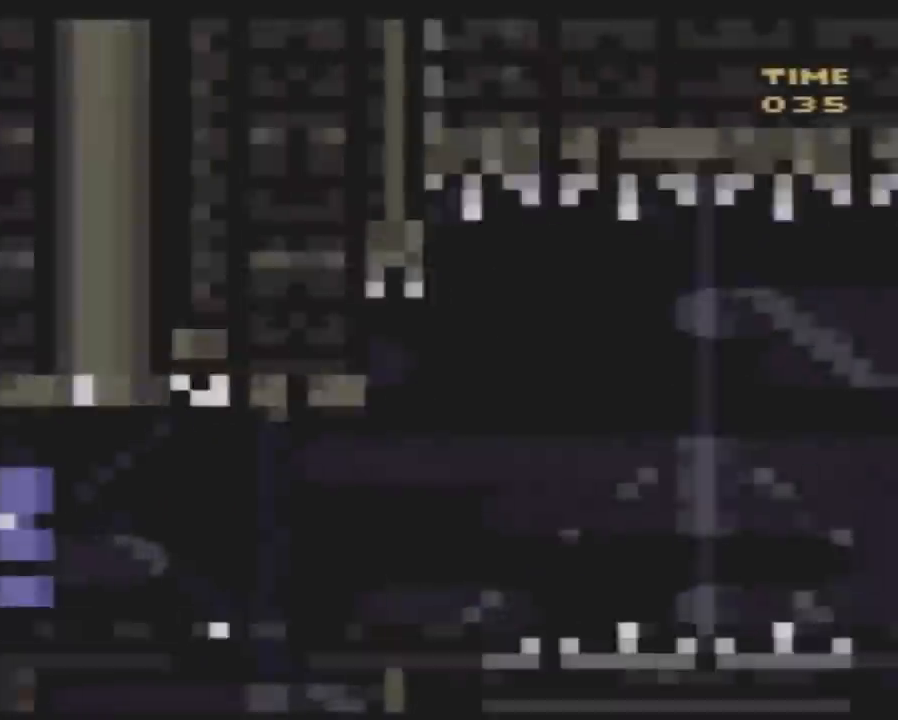
{"buttons": ["Y", "DPAD_LEFT"], "events": [[367, "DPAD_LEFT", "down"]]}
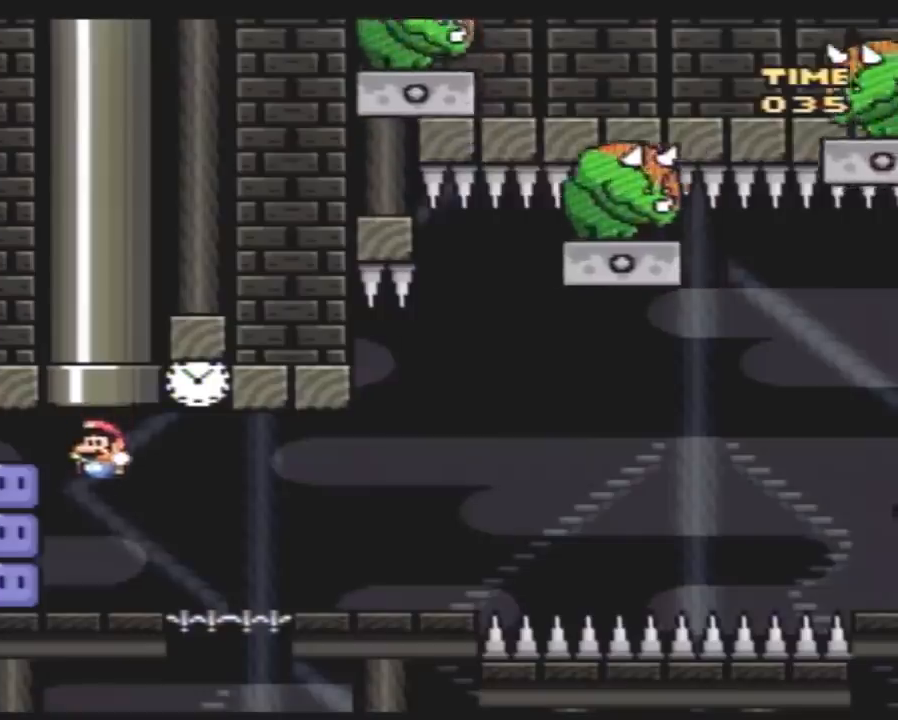
{"buttons": ["Y"], "events": [[217, "Y", "up"], [250, "DPAD_LEFT", "up"], [283, "Y", "down"], [317, "DPAD_RIGHT", "down"], [367, "Y", "up"], [433, "Y", "down"], [467, "DPAD_RIGHT", "up"]]}
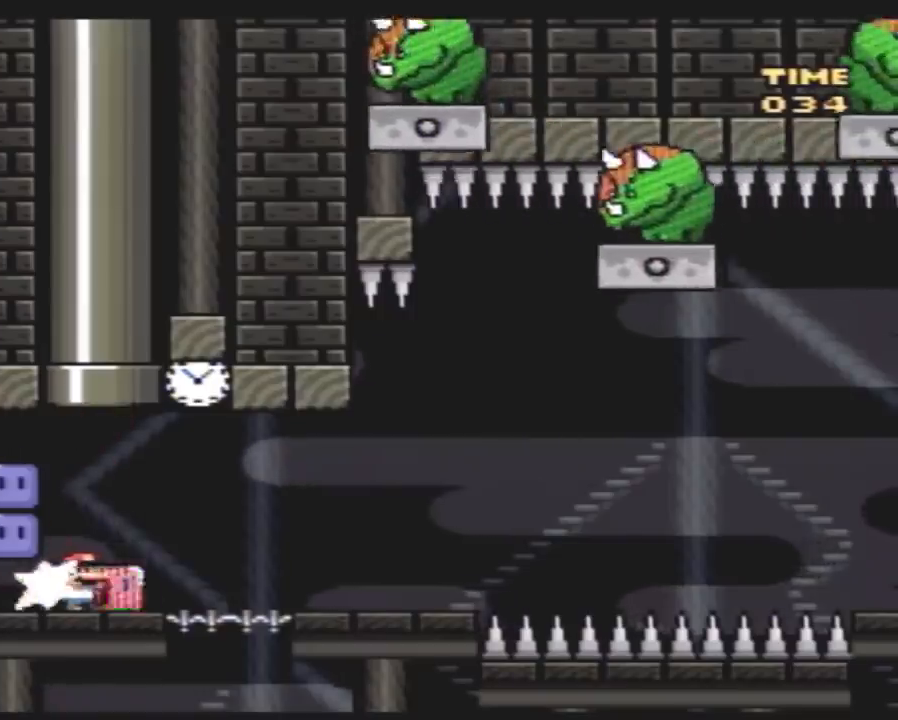
{"buttons": ["Y"], "events": [[100, "DPAD_RIGHT", "down"], [400, "DPAD_RIGHT", "up"]]}
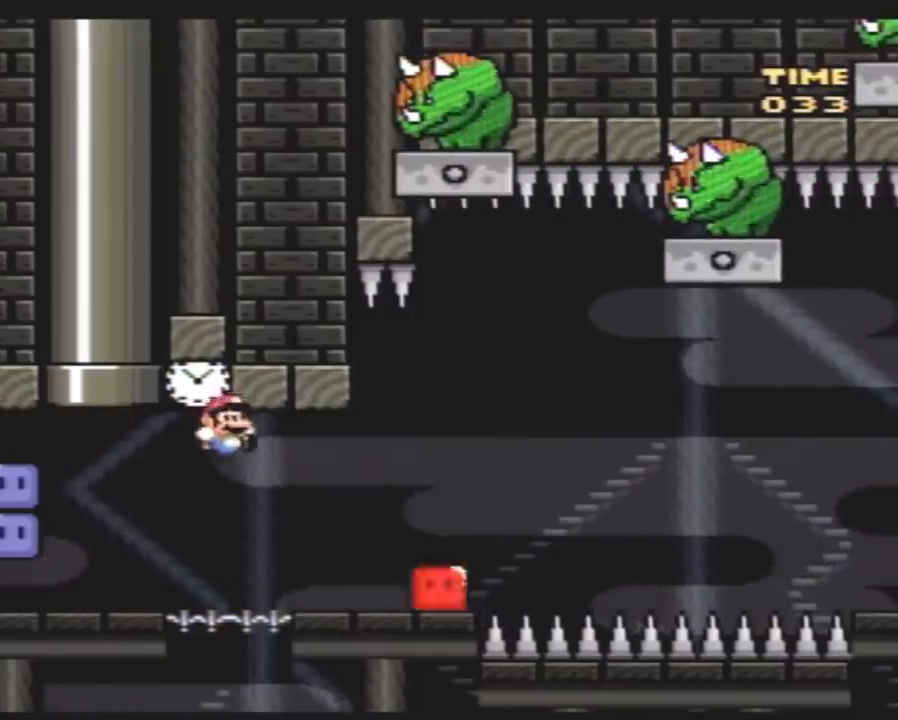
{"buttons": ["Y", "DPAD_RIGHT"], "events": [[183, "DPAD_RIGHT", "down"], [250, "A", "down"], [250, "DPAD_RIGHT", "up"], [283, "DPAD_LEFT", "down"], [383, "A", "up"], [400, "DPAD_LEFT", "up"], [400, "DPAD_RIGHT", "down"]]}
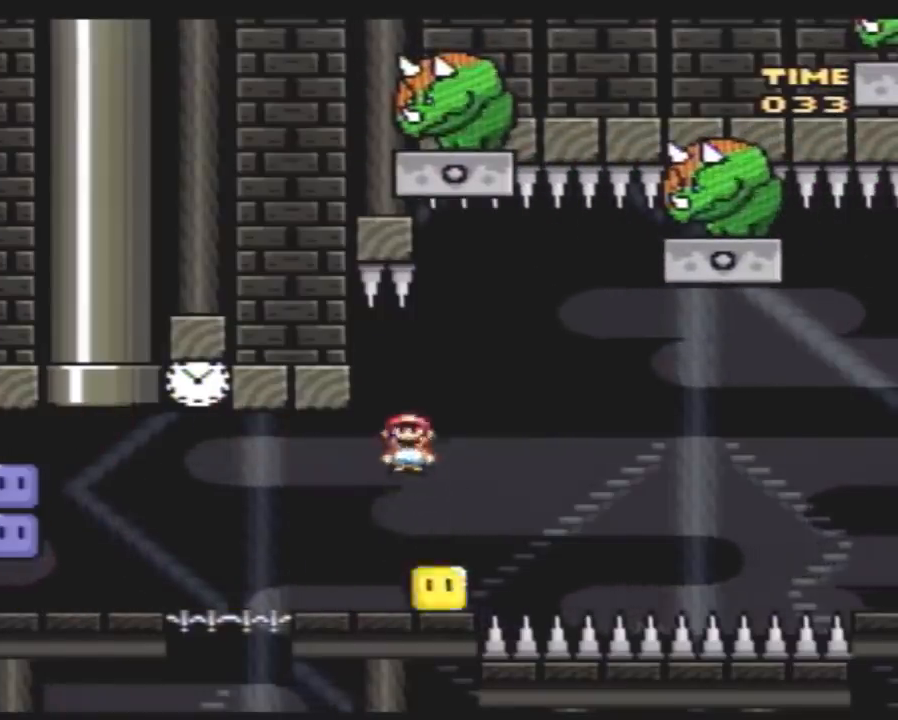
{"buttons": ["Y", "DPAD_RIGHT"], "events": [[100, "DPAD_RIGHT", "up"], [233, "DPAD_RIGHT", "down"]]}
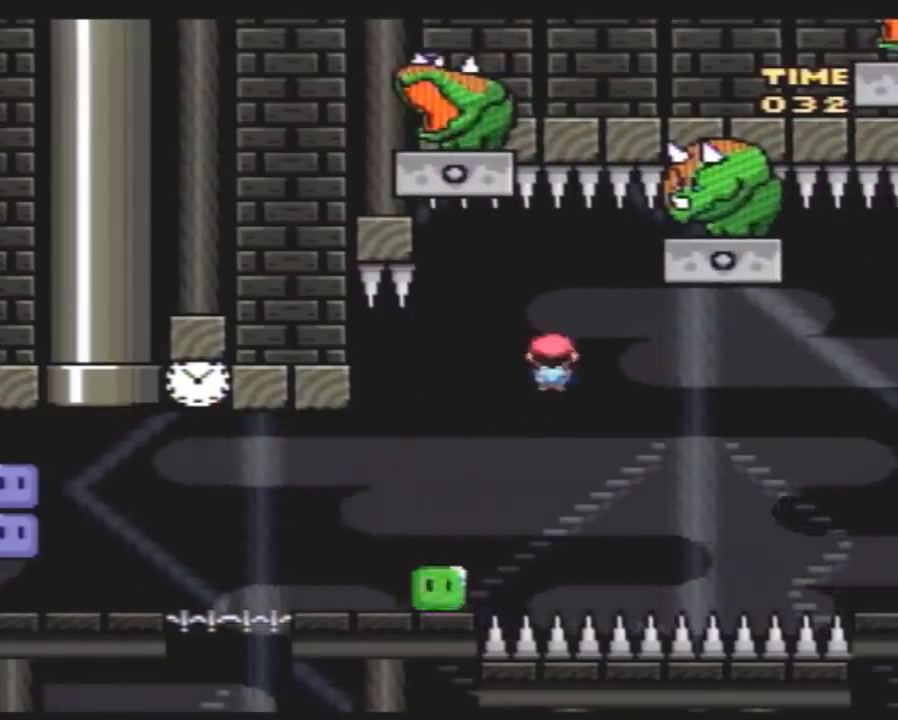
{"buttons": ["Y", "DPAD_LEFT"], "events": [[133, "DPAD_LEFT", "down"], [133, "DPAD_RIGHT", "up"]]}
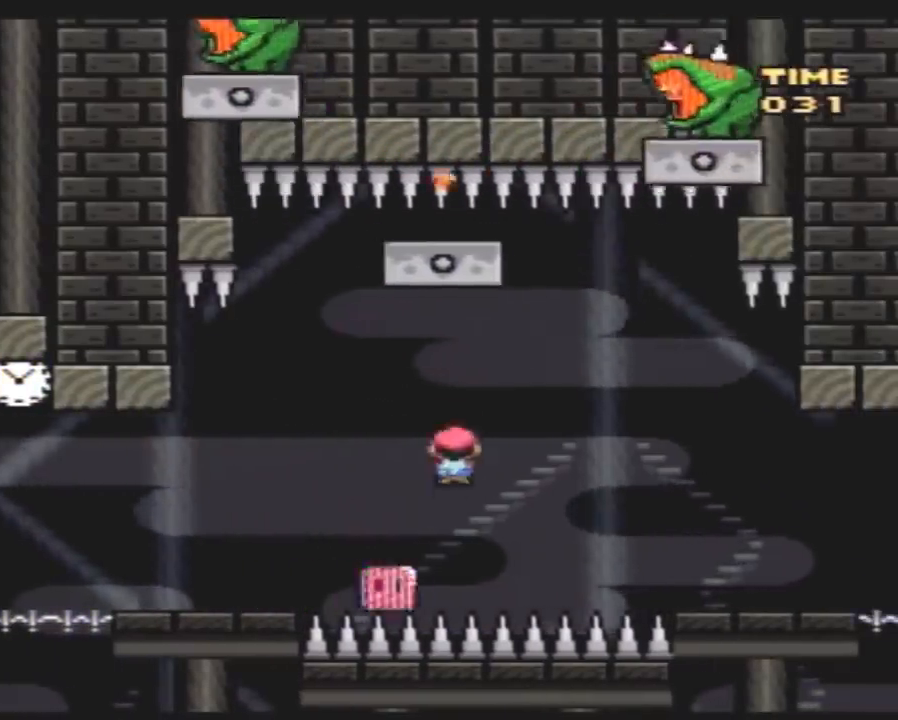
{"buttons": ["Y", "DPAD_LEFT"], "events": [[50, "DPAD_LEFT", "up"], [83, "DPAD_RIGHT", "down"], [367, "DPAD_LEFT", "down"], [367, "DPAD_RIGHT", "up"]]}
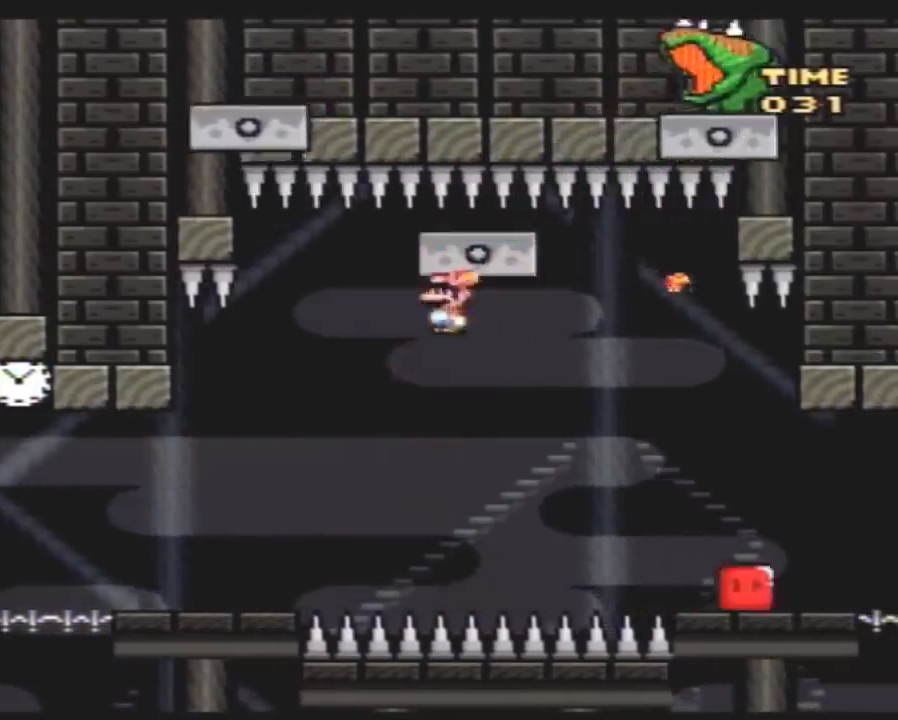
{"buttons": ["Y", "DPAD_LEFT"], "events": []}
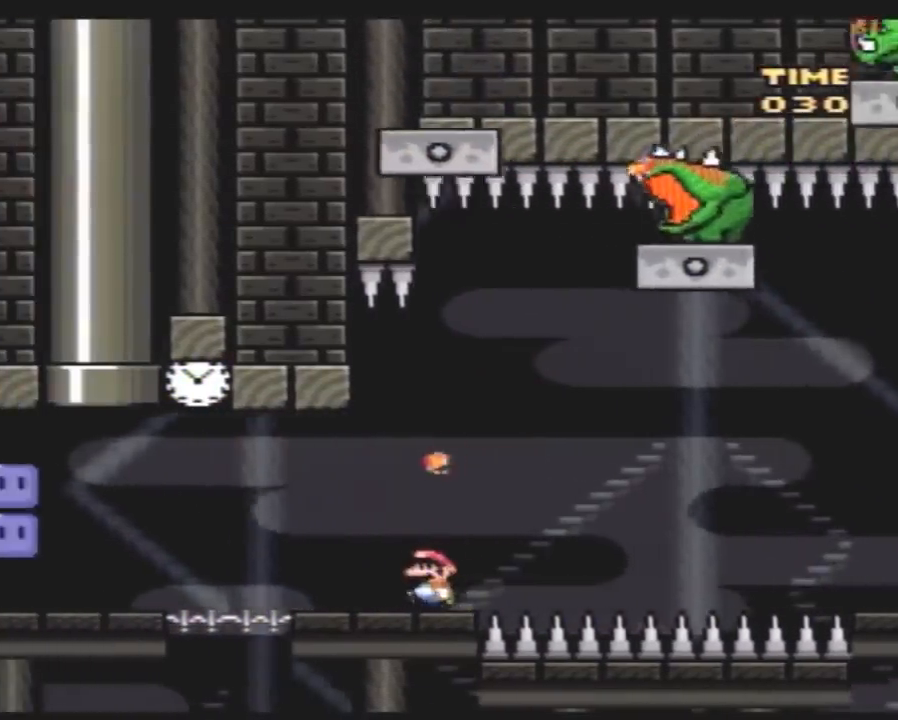
{"buttons": ["Y", "DPAD_LEFT"], "events": []}